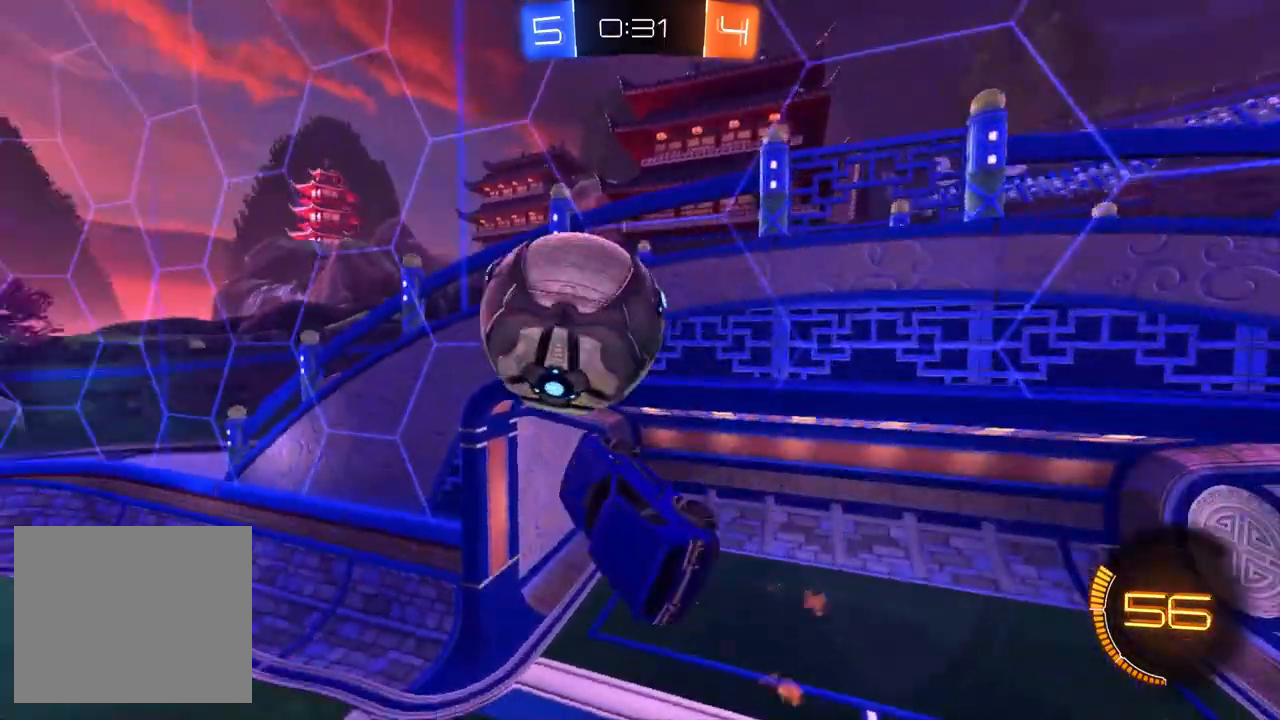
Gameplay with a controller (PlayStation layout); each line is a JSON object with the inputs held at the frame after it. "events" lists button and stick changes between this image and that frame as [ms after this image, input, new state], when the widget could be followed in between. Not read: SELECT.
{"buttons": ["SQUARE", "R2"], "left_stick": "center", "right_stick": "center", "events": [[83, "R1", "up"], [133, "SQUARE", "down"], [233, "left_stick", "right"], [350, "left_stick", "up-left"], [500, "left_stick", "center"]]}
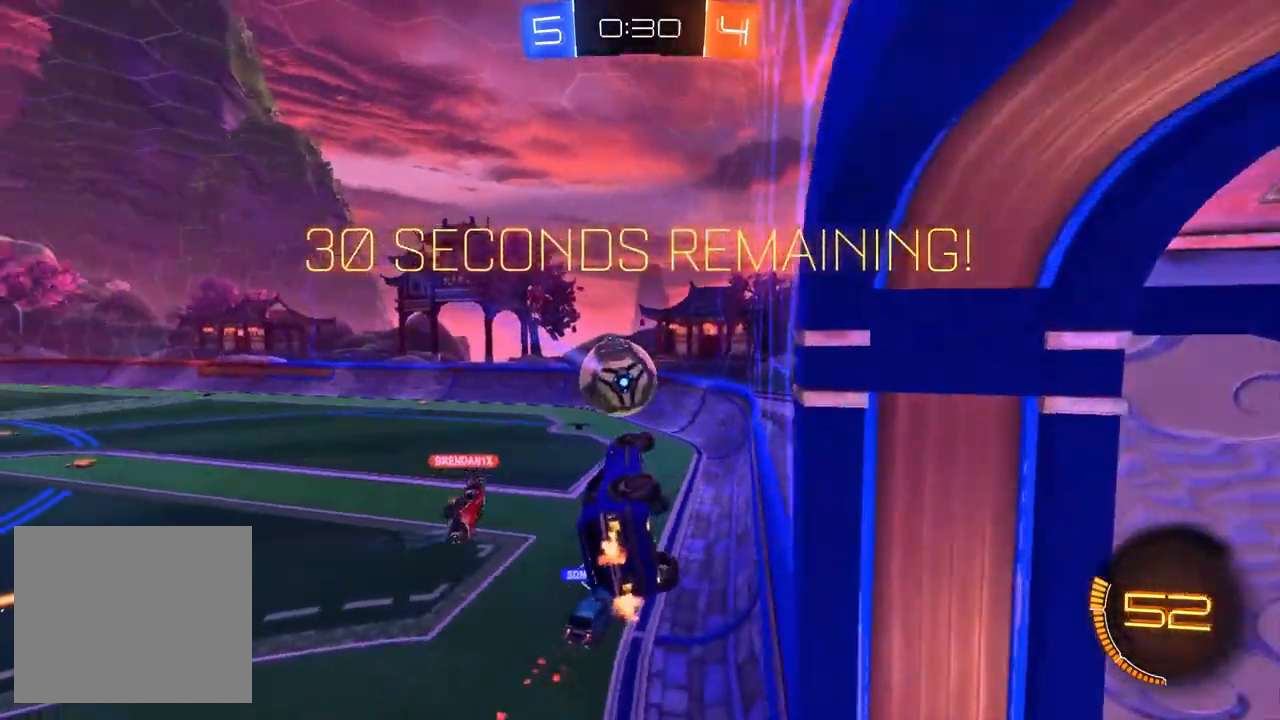
{"buttons": ["CROSS", "R2"], "left_stick": "down-left", "right_stick": "center", "events": [[117, "SQUARE", "up"], [150, "left_stick", "up-right"], [283, "left_stick", "up-left"], [383, "CROSS", "down"], [433, "left_stick", "down-left"]]}
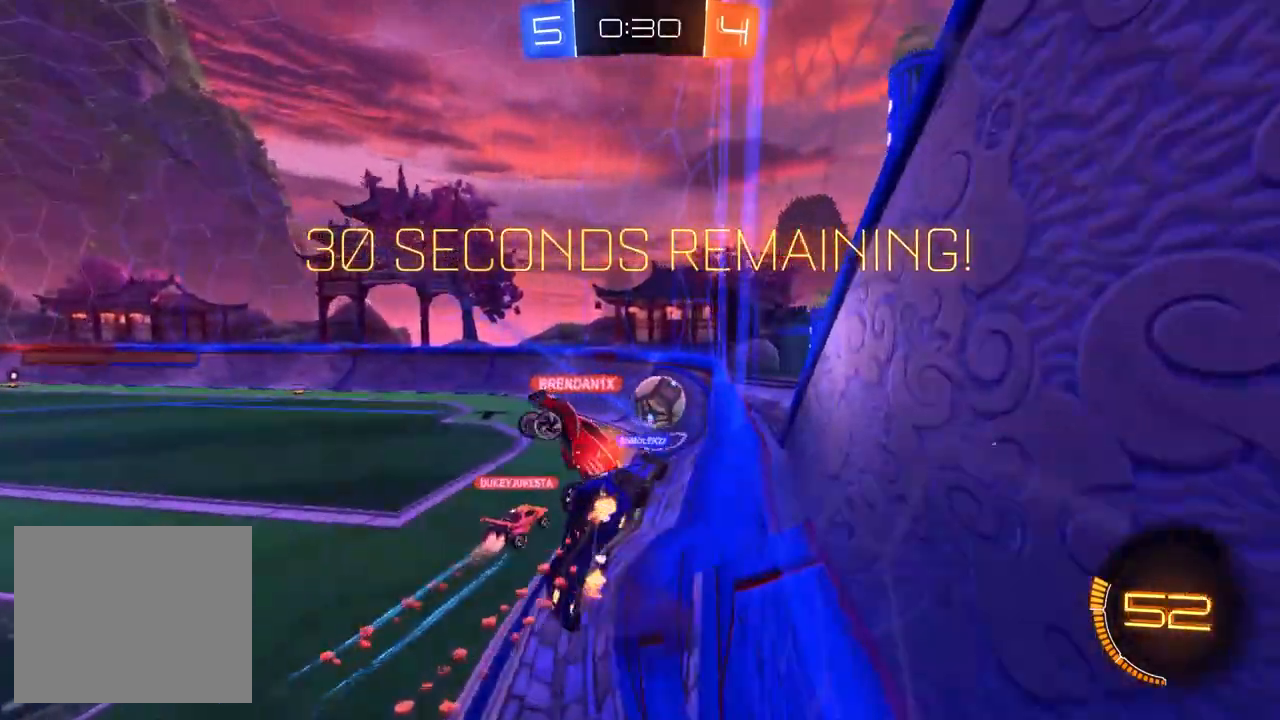
{"buttons": ["R2"], "left_stick": "left", "right_stick": "center", "events": [[17, "CROSS", "up"], [50, "left_stick", "down-right"], [67, "SQUARE", "down"], [117, "left_stick", "right"], [400, "SQUARE", "up"], [467, "left_stick", "left"]]}
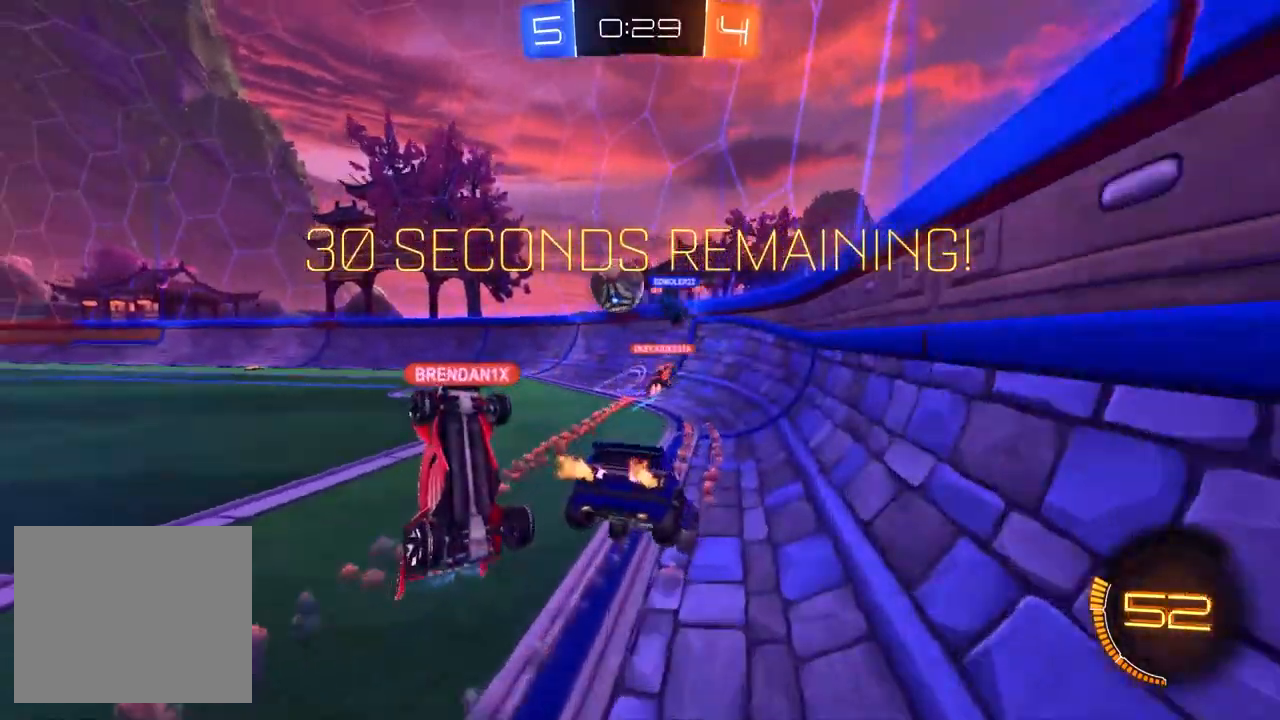
{"buttons": ["R2"], "left_stick": "center", "right_stick": "center", "events": [[500, "left_stick", "center"]]}
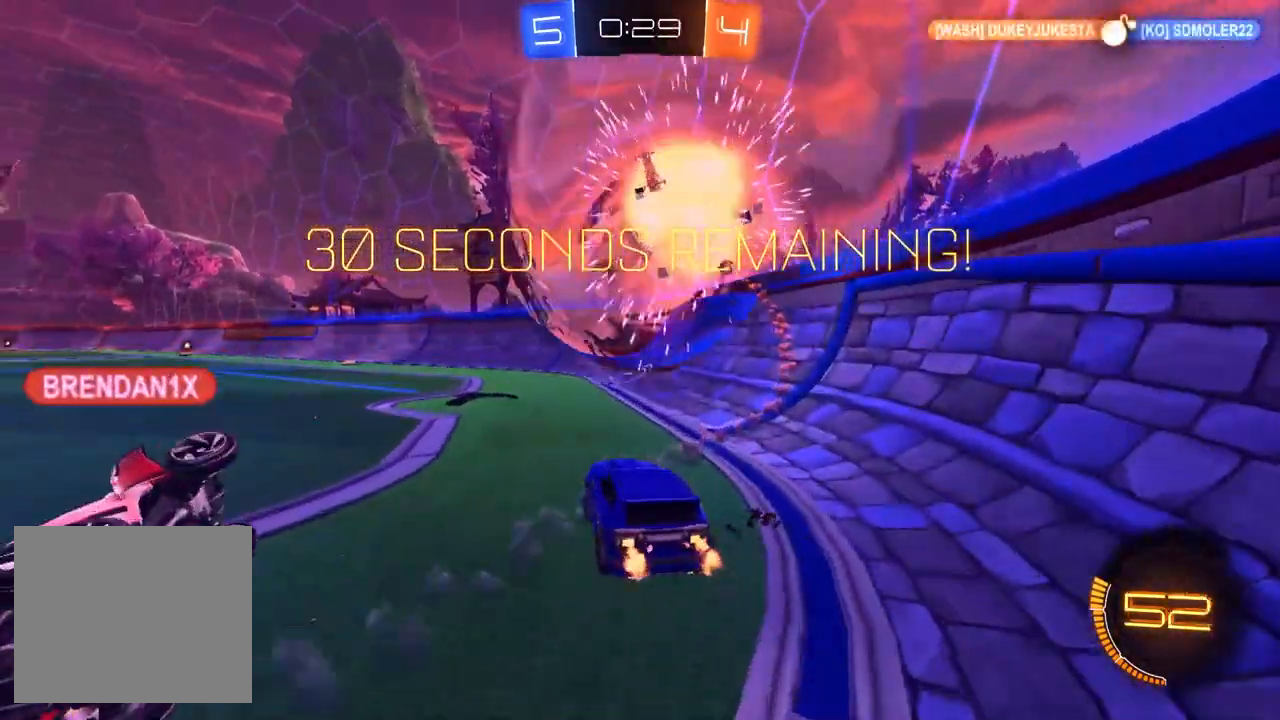
{"buttons": ["R1", "R2"], "left_stick": "center", "right_stick": "center", "events": [[333, "R1", "down"]]}
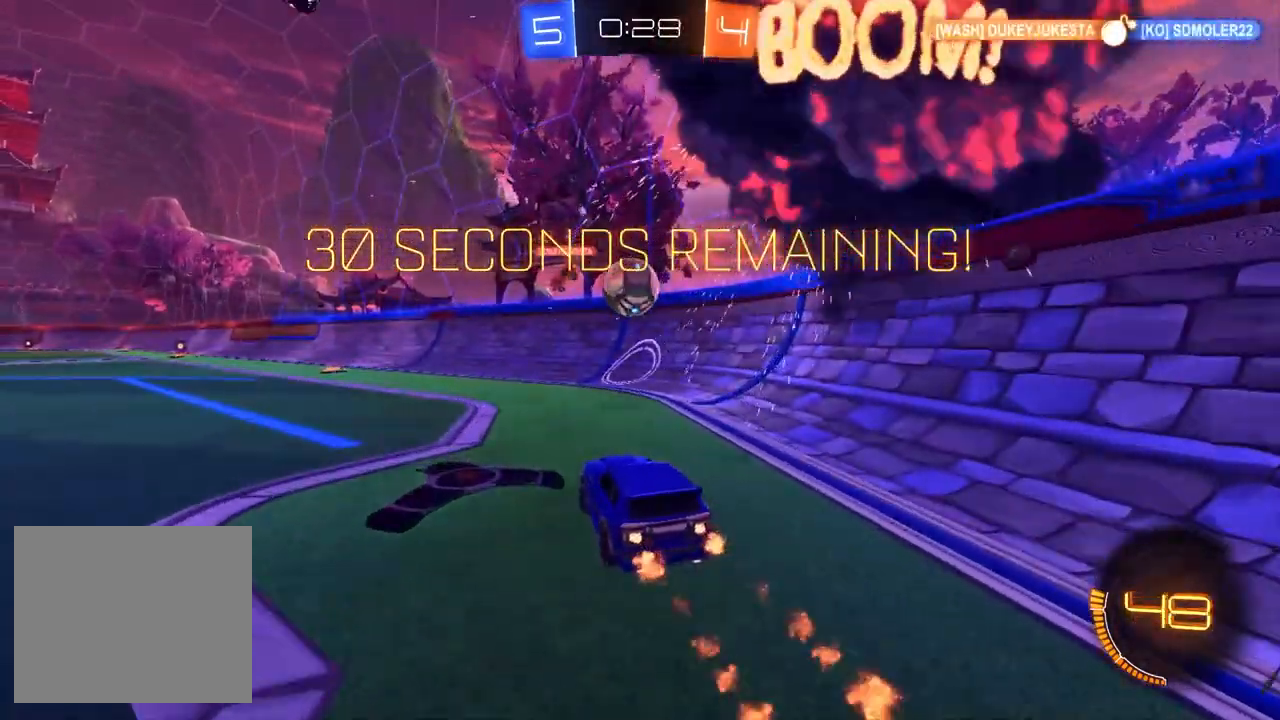
{"buttons": ["TRIANGLE", "R1", "R2"], "left_stick": "center", "right_stick": "center", "events": [[317, "left_stick", "left"], [333, "R1", "up"], [383, "R1", "down"], [467, "TRIANGLE", "down"], [483, "left_stick", "center"]]}
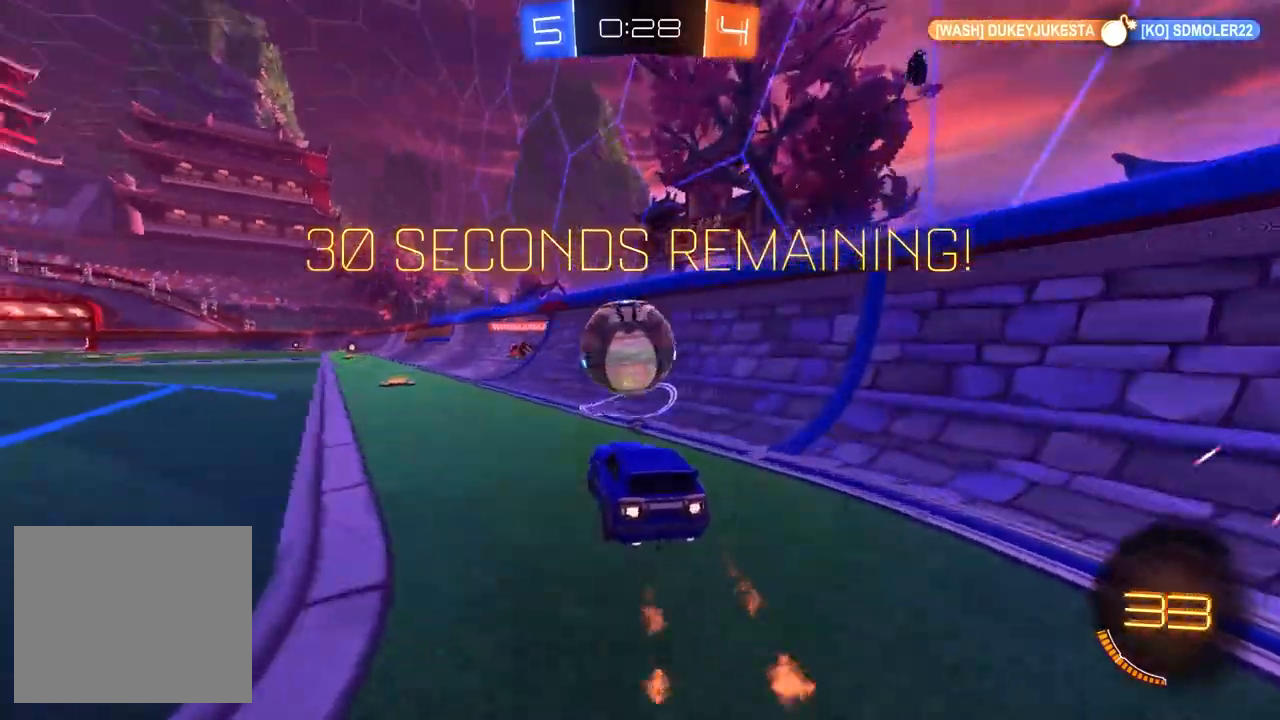
{"buttons": ["CROSS", "SQUARE", "R2"], "left_stick": "left", "right_stick": "center", "events": [[50, "TRIANGLE", "up"], [100, "left_stick", "left"], [183, "CROSS", "down"], [267, "CROSS", "up"], [317, "CROSS", "down"], [450, "R1", "up"], [450, "SQUARE", "down"]]}
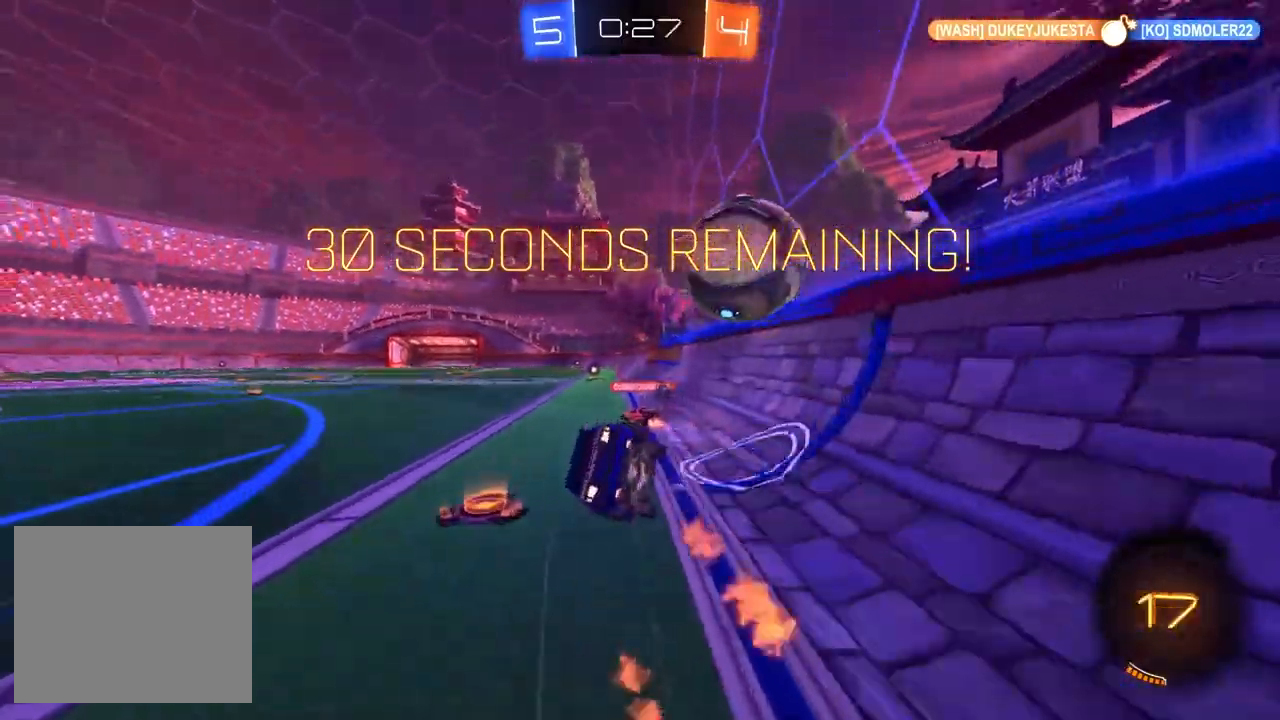
{"buttons": ["R1", "R2"], "left_stick": "center", "right_stick": "center", "events": [[133, "CROSS", "up"], [400, "R1", "down"], [467, "left_stick", "center"], [500, "SQUARE", "up"]]}
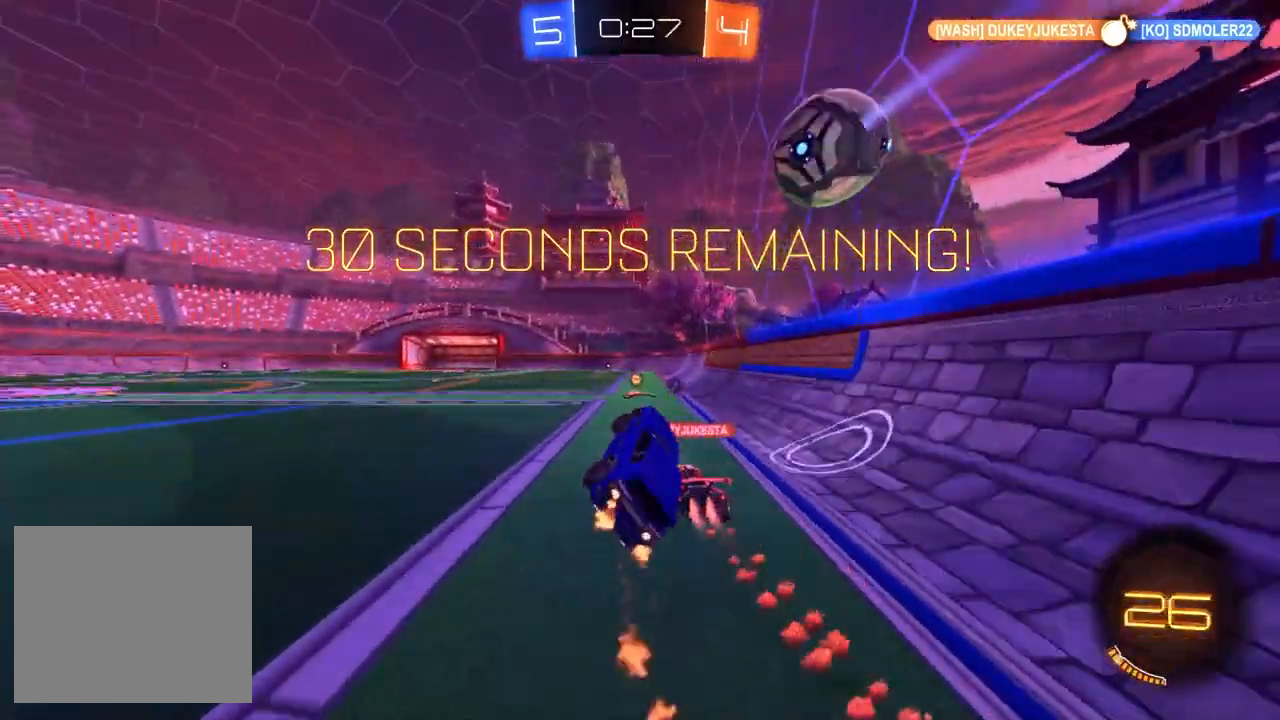
{"buttons": ["R2"], "left_stick": "left", "right_stick": "center", "events": [[433, "left_stick", "left"], [467, "R1", "up"]]}
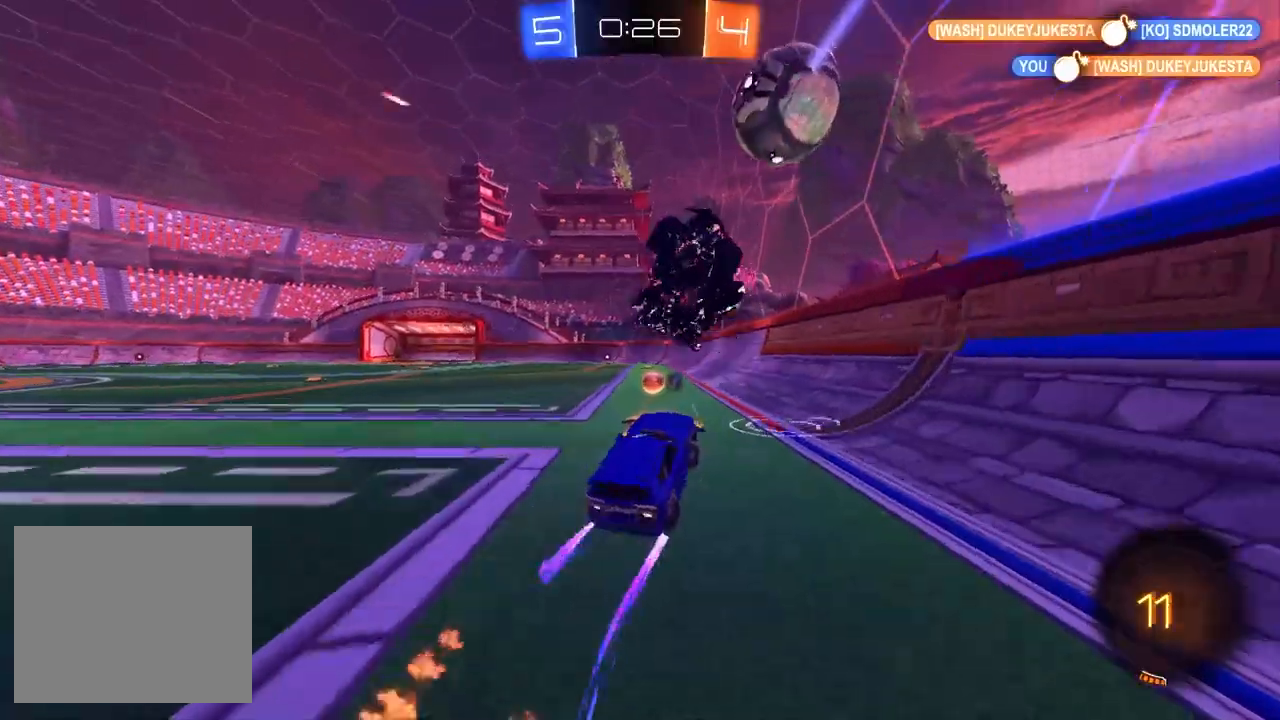
{"buttons": ["R1", "R2"], "left_stick": "center", "right_stick": "center", "events": [[50, "R1", "down"], [133, "left_stick", "center"], [200, "left_stick", "right"], [367, "left_stick", "center"]]}
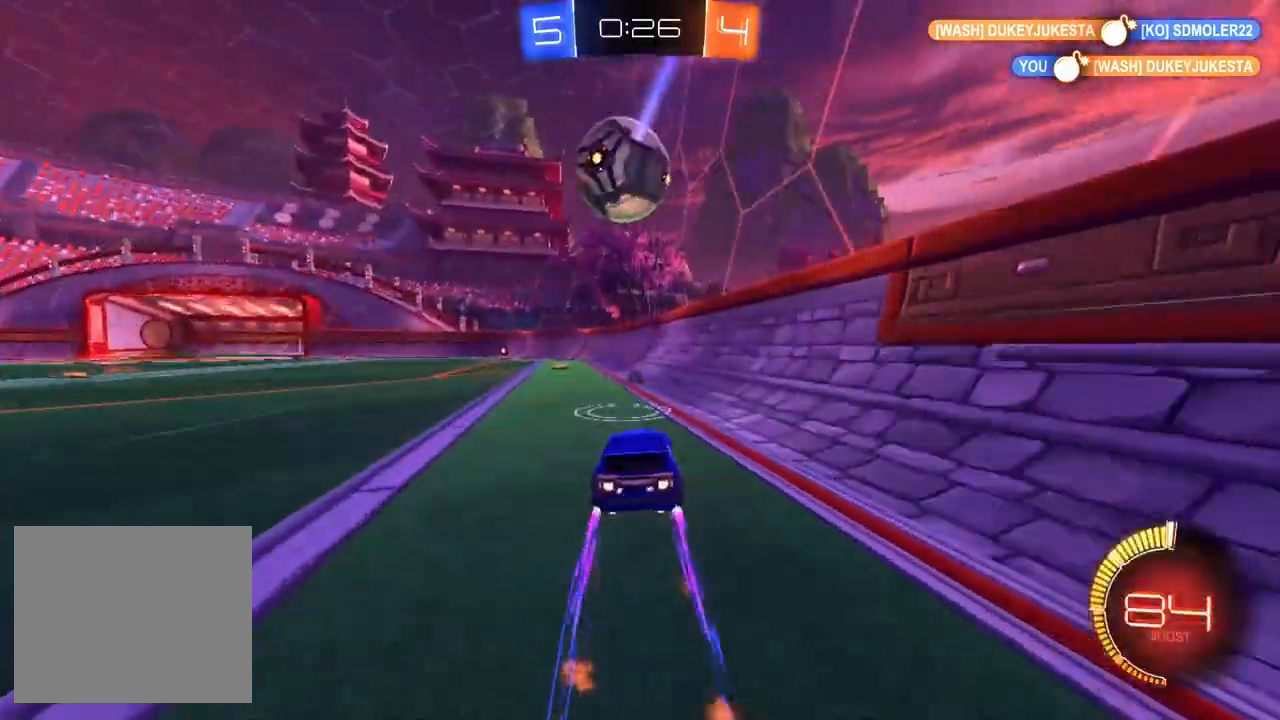
{"buttons": ["R2"], "left_stick": "center", "right_stick": "center", "events": [[100, "R1", "up"], [167, "left_stick", "left"], [317, "left_stick", "center"]]}
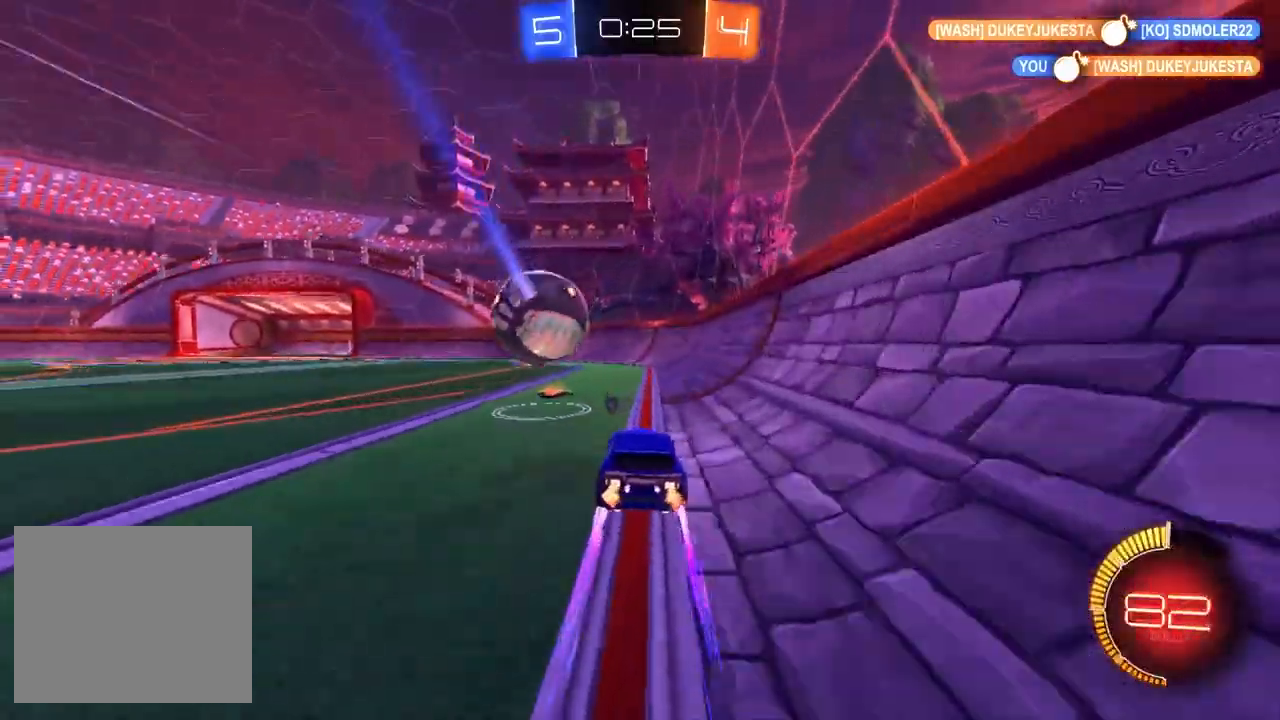
{"buttons": ["SQUARE", "R2"], "left_stick": "down-left", "right_stick": "center", "events": [[167, "left_stick", "left"], [283, "CROSS", "down"], [333, "left_stick", "down-left"], [367, "SQUARE", "down"], [417, "CROSS", "up"]]}
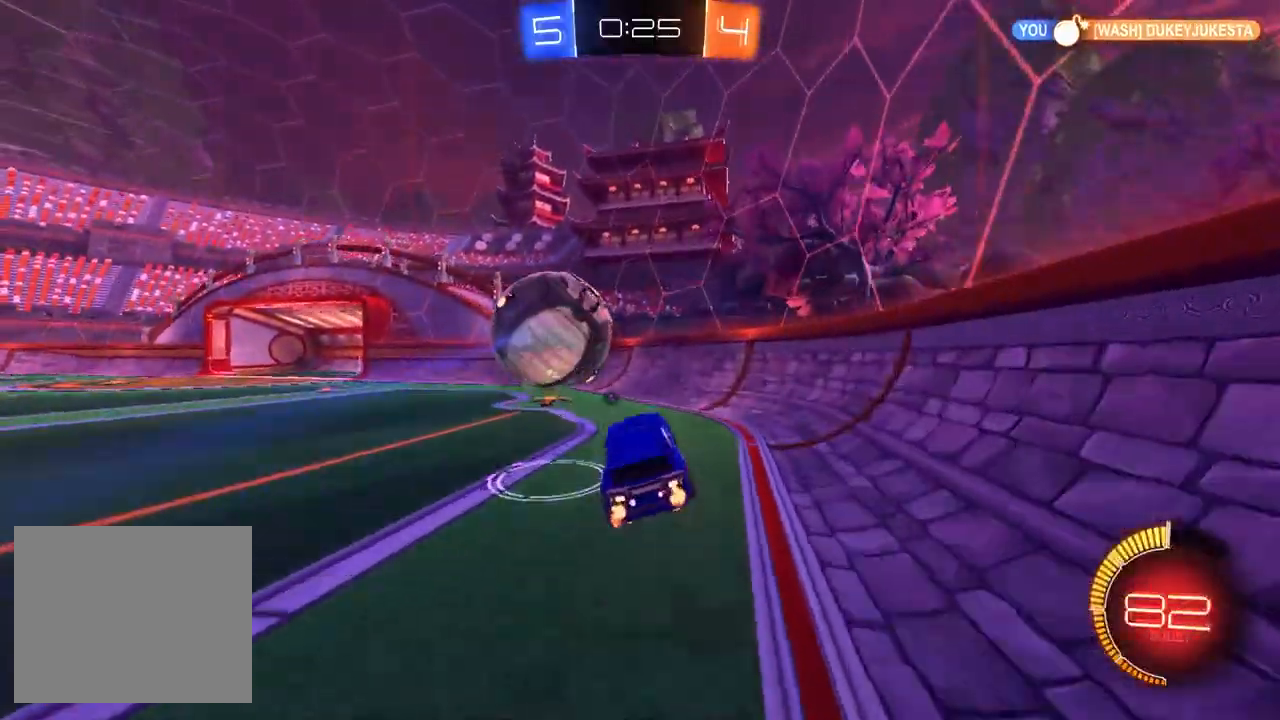
{"buttons": ["R2"], "left_stick": "left", "right_stick": "center", "events": [[50, "left_stick", "up-left"], [117, "SQUARE", "up"], [133, "left_stick", "up"], [233, "left_stick", "center"], [283, "left_stick", "down-right"], [433, "left_stick", "down-left"], [483, "left_stick", "left"]]}
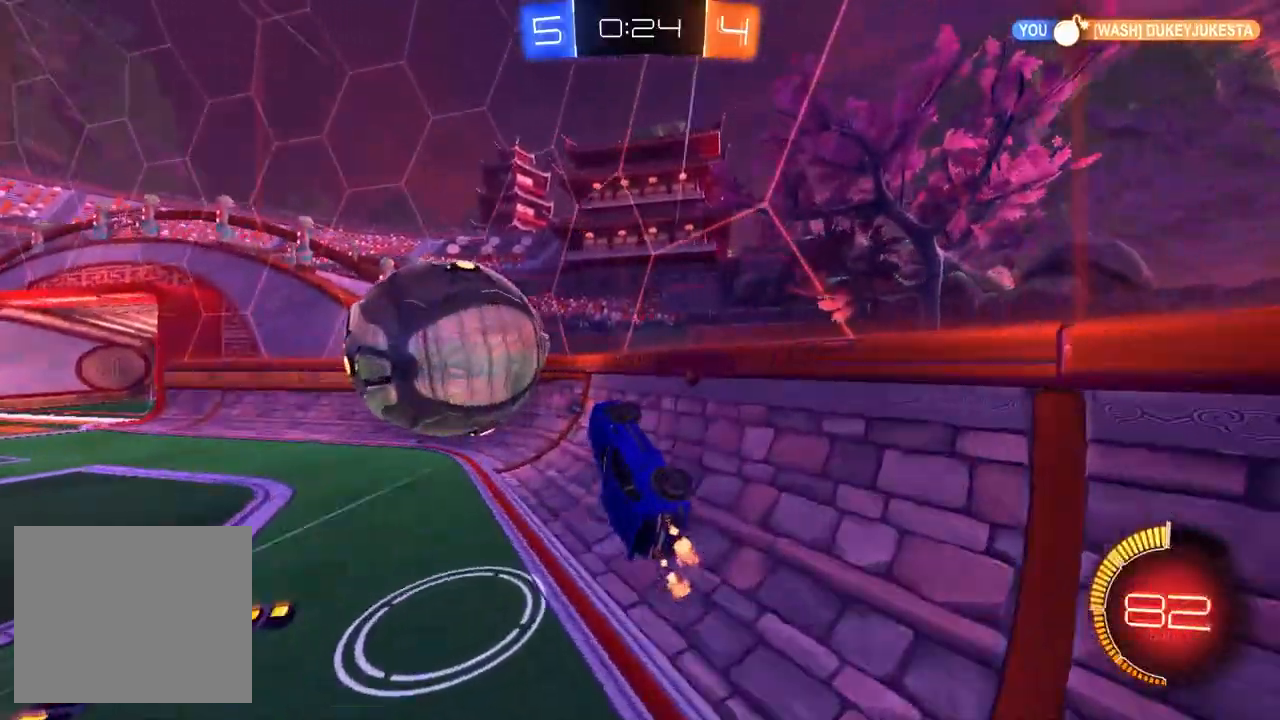
{"buttons": ["R1", "R2"], "left_stick": "left", "right_stick": "center", "events": [[267, "R1", "down"]]}
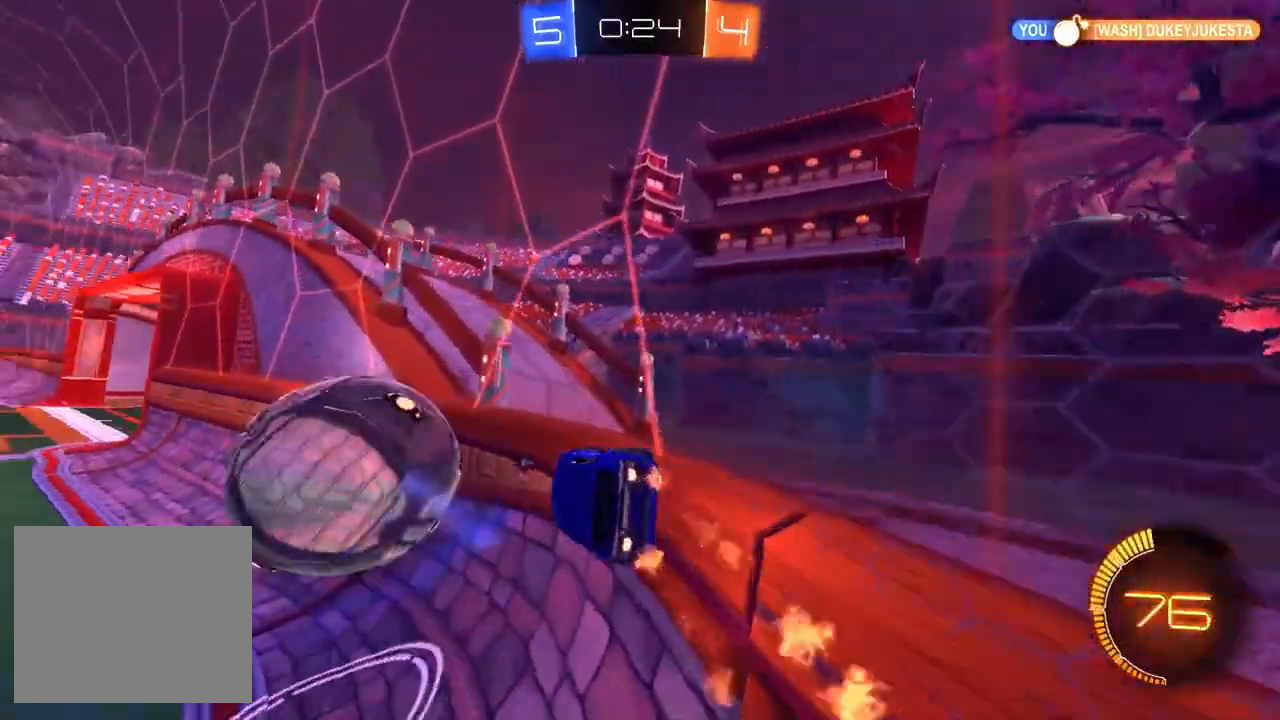
{"buttons": ["R2"], "left_stick": "right", "right_stick": "center", "events": [[150, "R1", "up"], [333, "R1", "down"], [433, "left_stick", "down-right"], [483, "R1", "up"], [483, "left_stick", "right"]]}
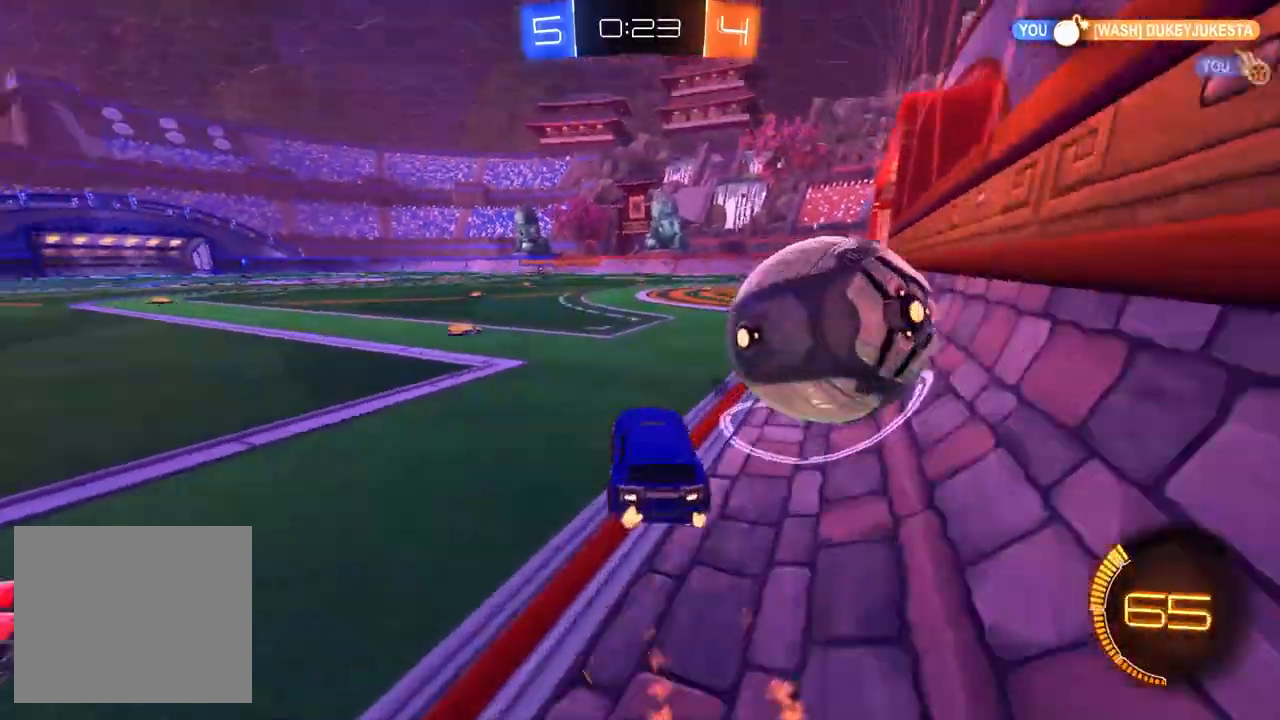
{"buttons": ["R1", "R2"], "left_stick": "left", "right_stick": "center", "events": [[150, "L2", "down"], [350, "left_stick", "up-left"], [417, "left_stick", "left"], [450, "R1", "down"], [483, "L2", "up"]]}
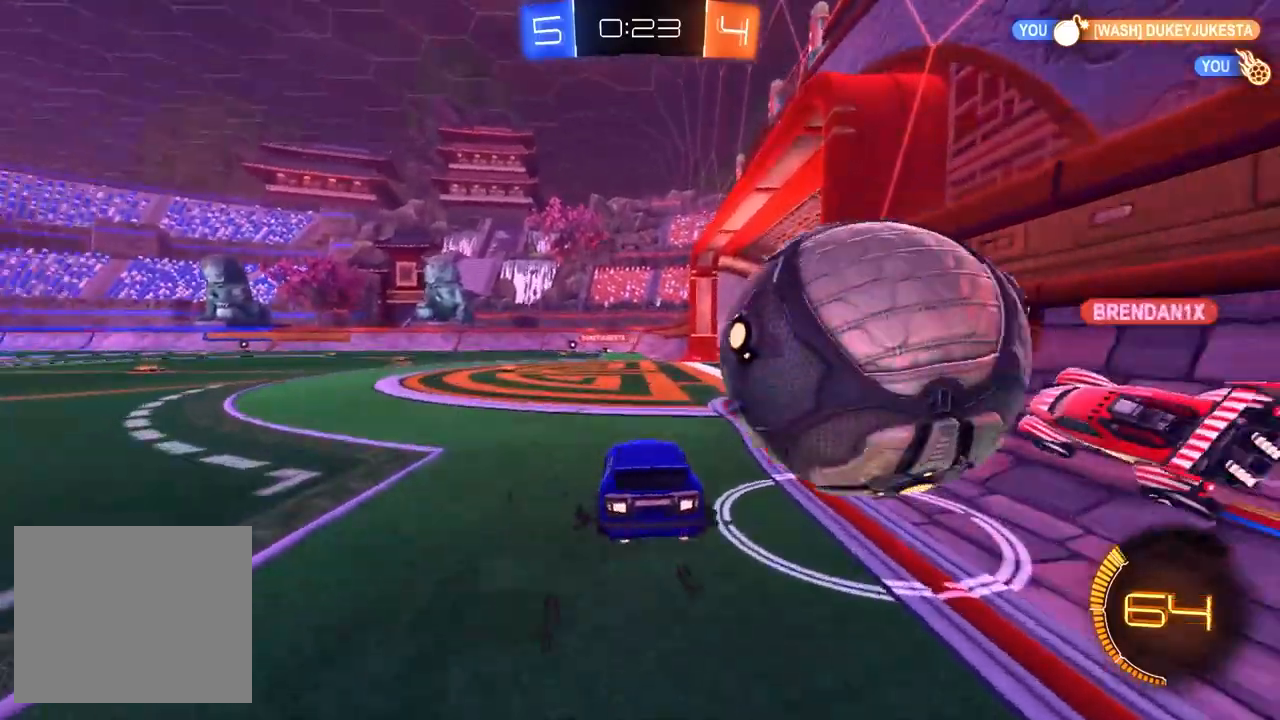
{"buttons": ["R1", "R2"], "left_stick": "left", "right_stick": "center", "events": [[133, "L2", "down"], [133, "left_stick", "center"], [167, "R1", "up"], [183, "left_stick", "right"], [200, "R2", "up"], [300, "R2", "down"], [317, "left_stick", "center"], [367, "R1", "down"], [367, "left_stick", "up-left"], [417, "left_stick", "left"], [433, "L2", "up"]]}
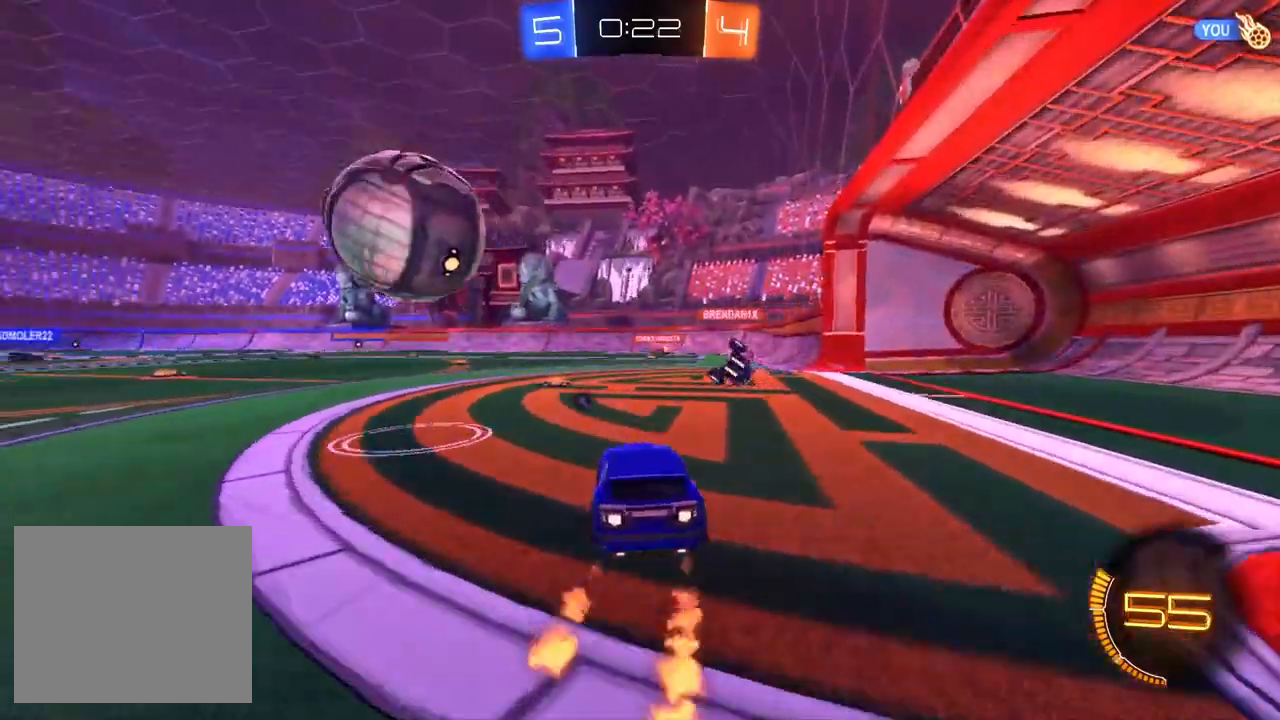
{"buttons": ["R1", "R2"], "left_stick": "left", "right_stick": "center", "events": [[50, "left_stick", "center"], [83, "TRIANGLE", "down"], [150, "TRIANGLE", "up"], [433, "left_stick", "left"]]}
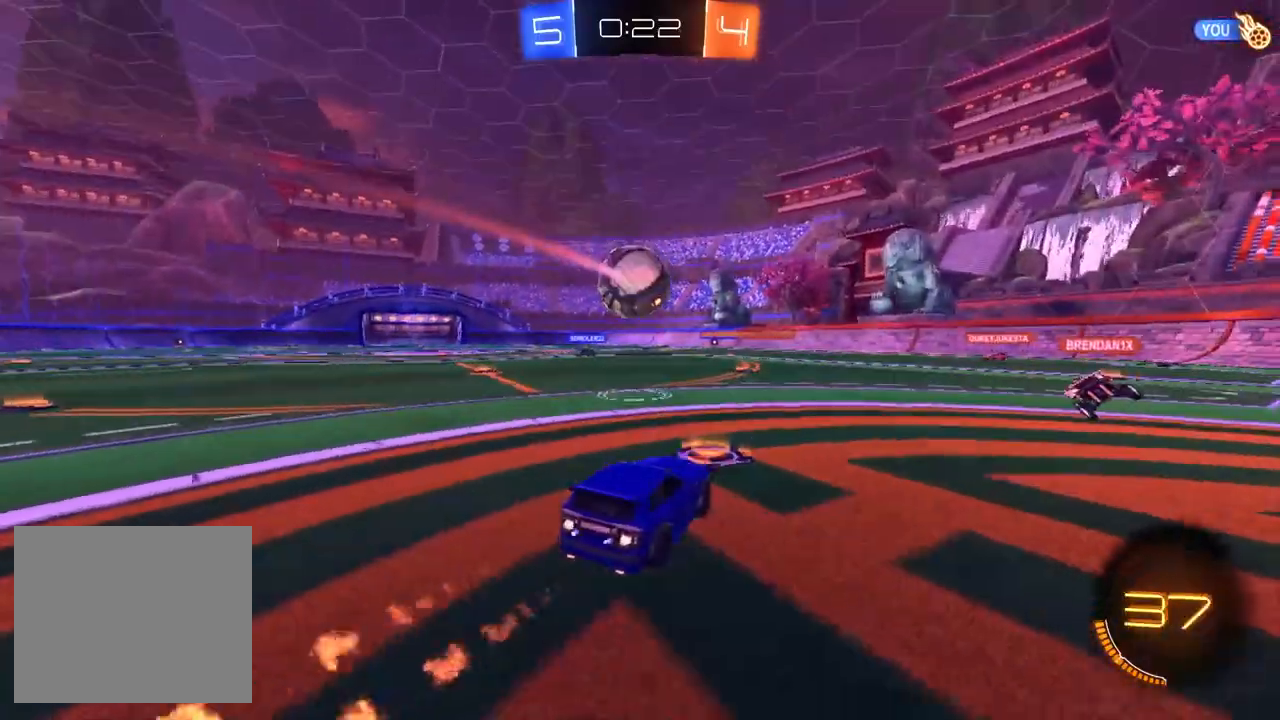
{"buttons": ["R2"], "left_stick": "left", "right_stick": "center", "events": [[400, "R1", "up"]]}
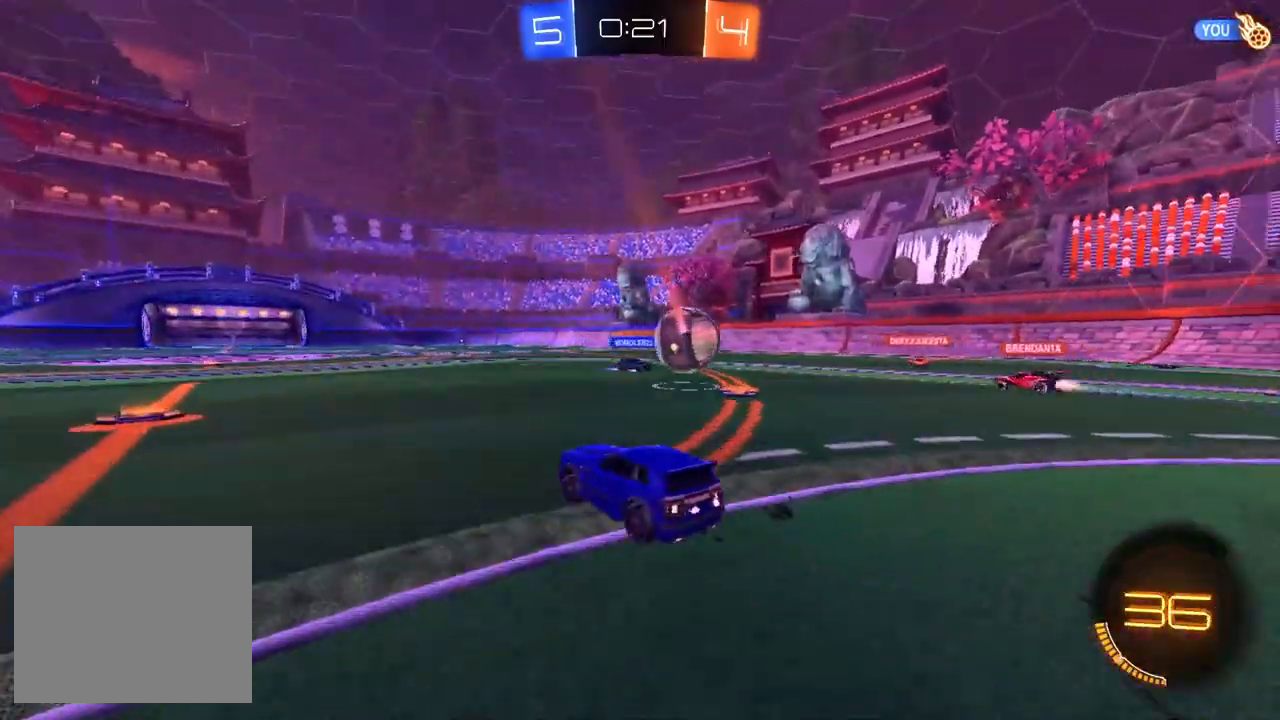
{"buttons": ["R2"], "left_stick": "left", "right_stick": "center", "events": []}
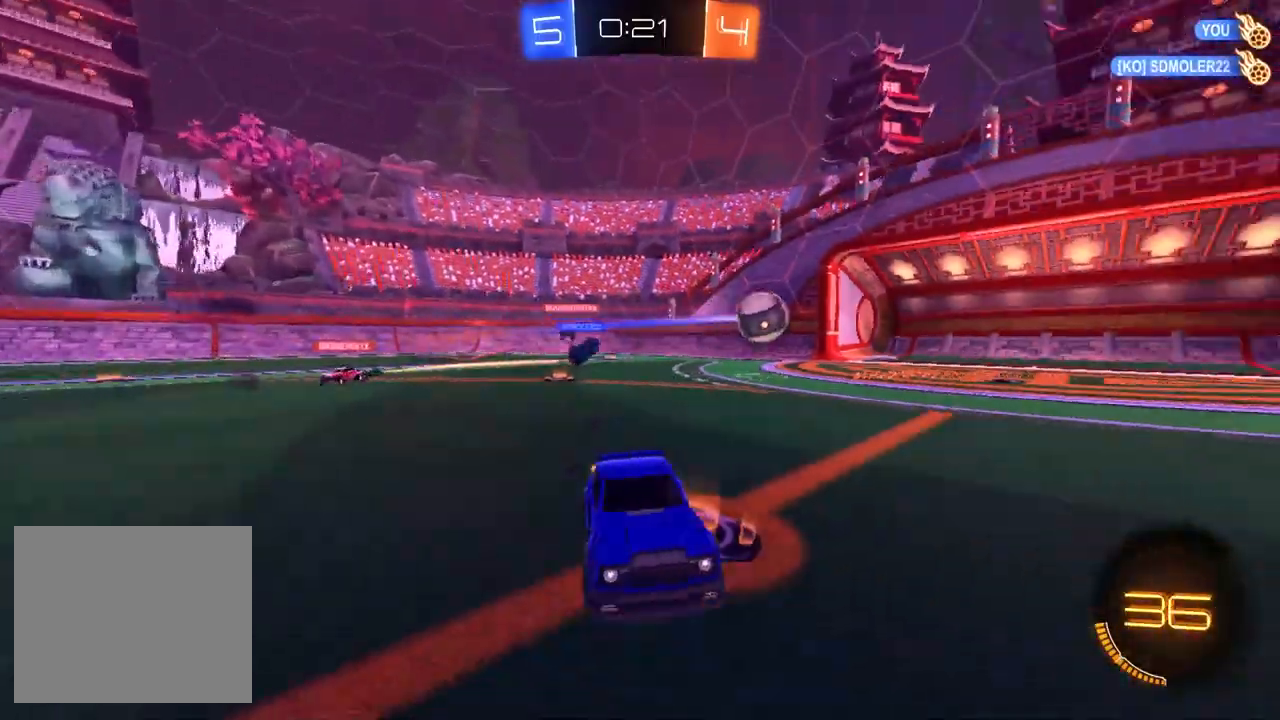
{"buttons": ["R2"], "left_stick": "right", "right_stick": "center", "events": [[133, "R1", "down"], [167, "CROSS", "down"], [183, "left_stick", "center"], [250, "CROSS", "up"], [267, "left_stick", "up"], [300, "CROSS", "down"], [383, "left_stick", "right"], [467, "CROSS", "up"], [467, "R1", "up"]]}
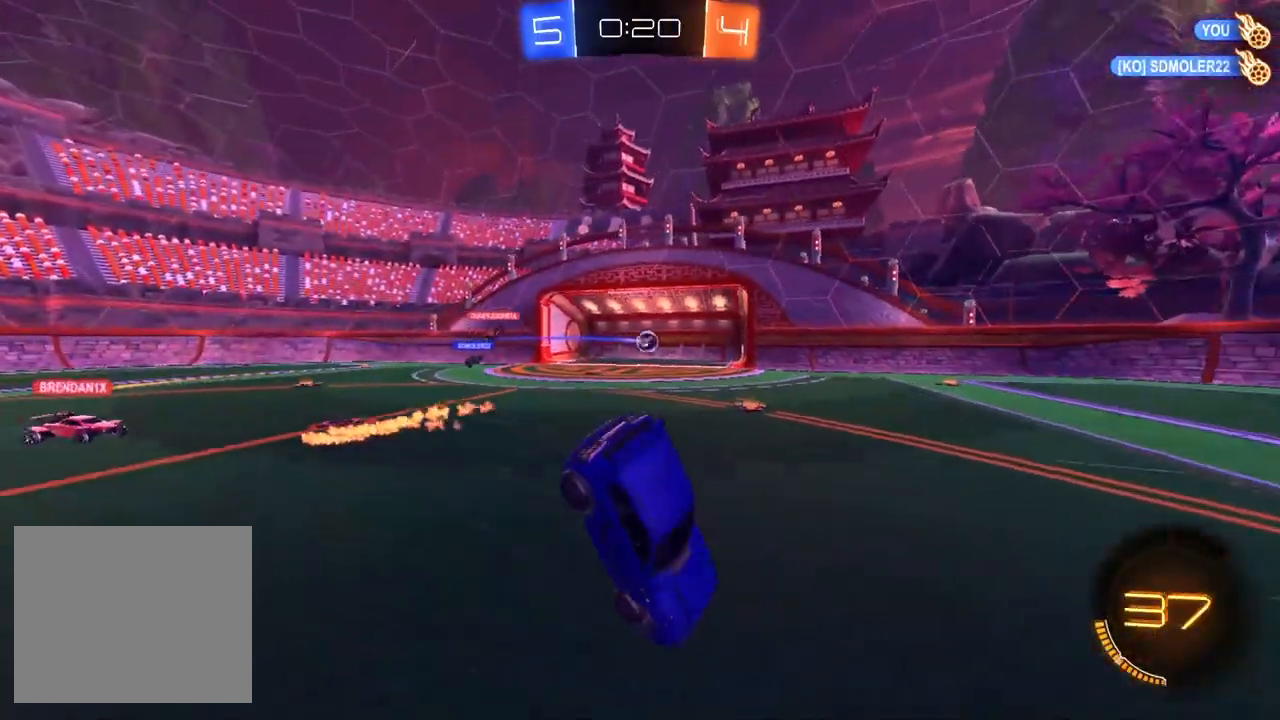
{"buttons": ["R2"], "left_stick": "center", "right_stick": "center", "events": [[17, "left_stick", "center"], [233, "DPAD_LEFT", "down"], [267, "DPAD_LEFT", "up"]]}
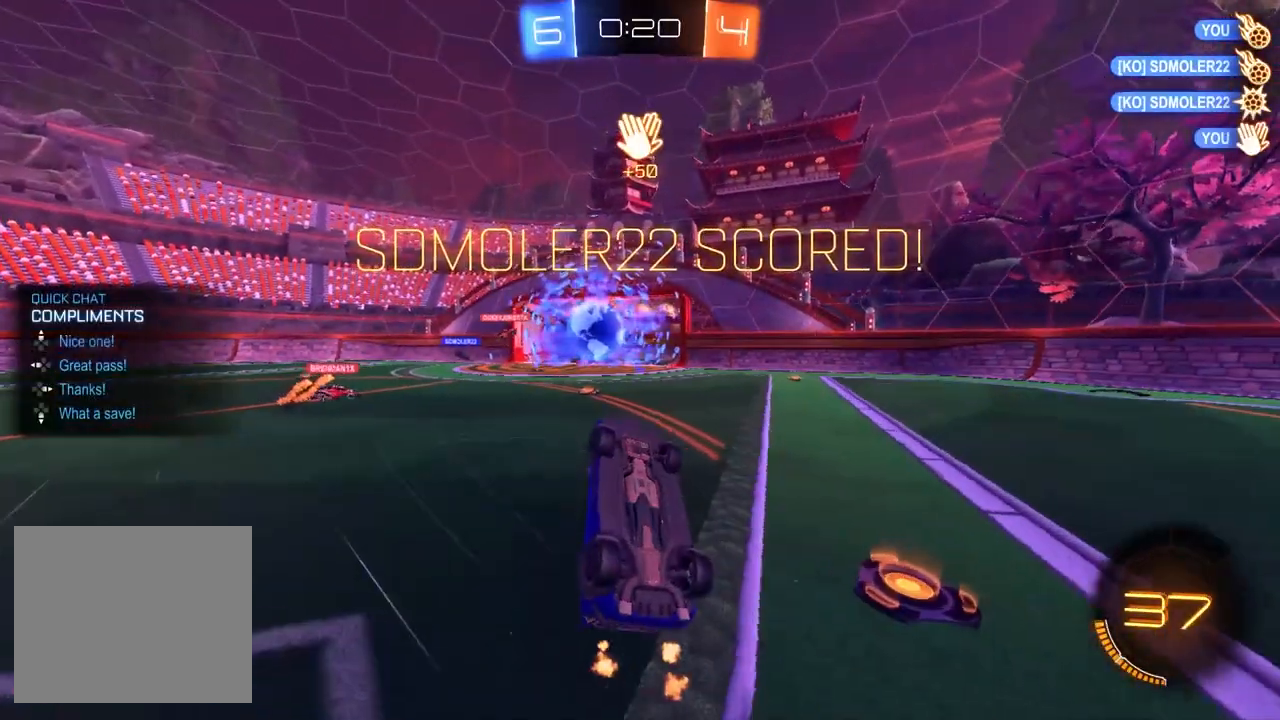
{"buttons": ["R2"], "left_stick": "right", "right_stick": "center", "events": [[33, "DPAD_UP", "down"], [100, "DPAD_UP", "up"], [333, "TRIANGLE", "down"], [417, "TRIANGLE", "up"], [433, "left_stick", "right"]]}
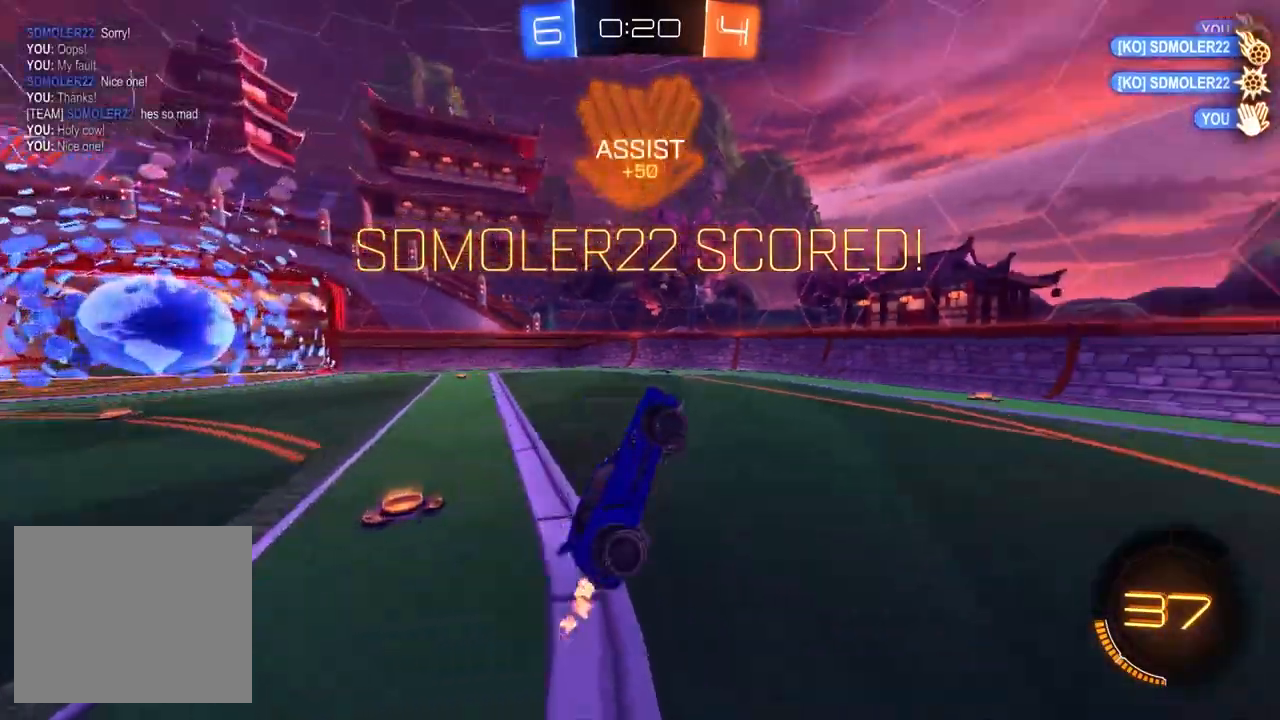
{"buttons": ["R2"], "left_stick": "right", "right_stick": "center", "events": [[133, "left_stick", "center"], [350, "left_stick", "right"]]}
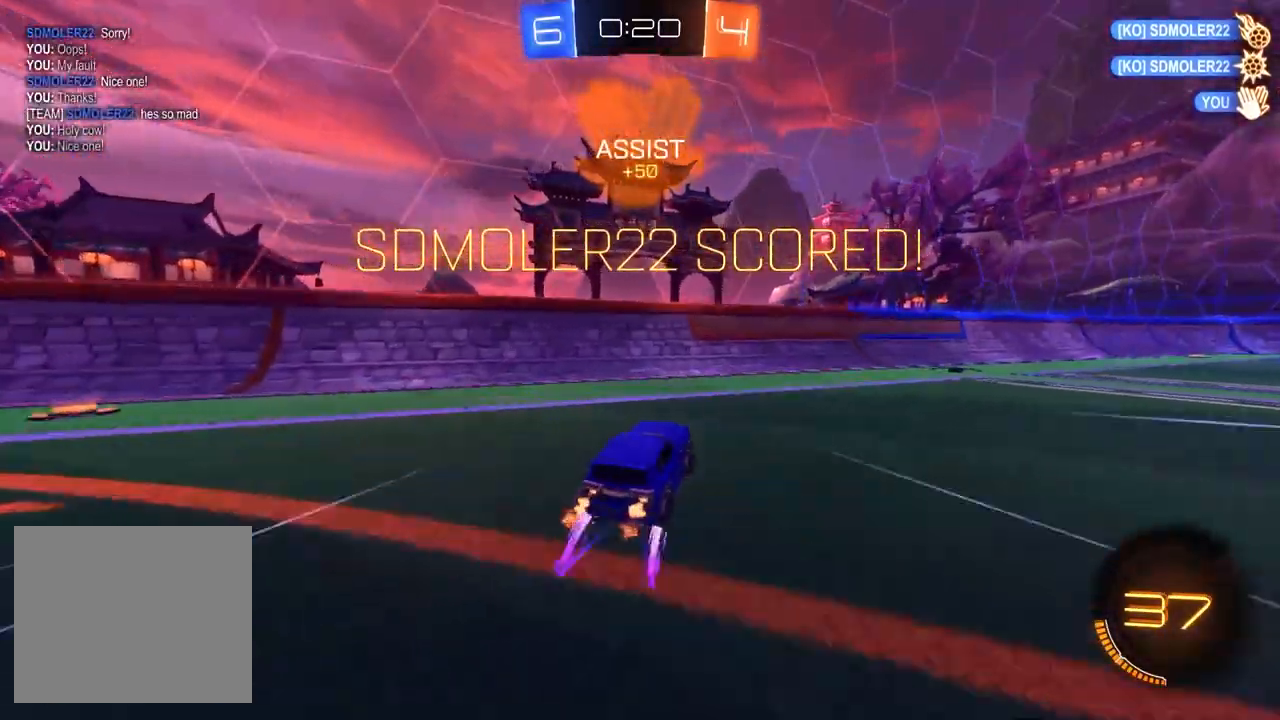
{"buttons": ["CROSS", "R2"], "left_stick": "center", "right_stick": "center", "events": [[433, "left_stick", "center"], [467, "CROSS", "down"]]}
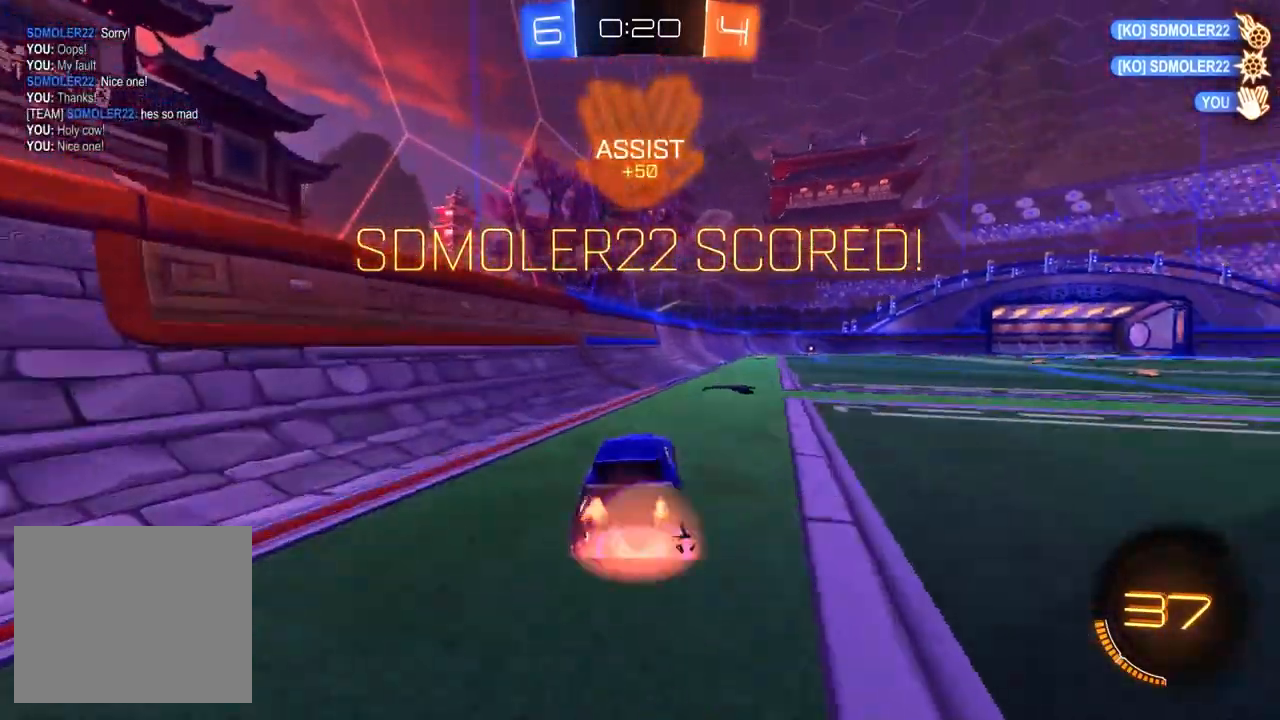
{"buttons": ["R2"], "left_stick": "center", "right_stick": "center", "events": [[83, "left_stick", "right"], [250, "CROSS", "up"], [333, "left_stick", "center"]]}
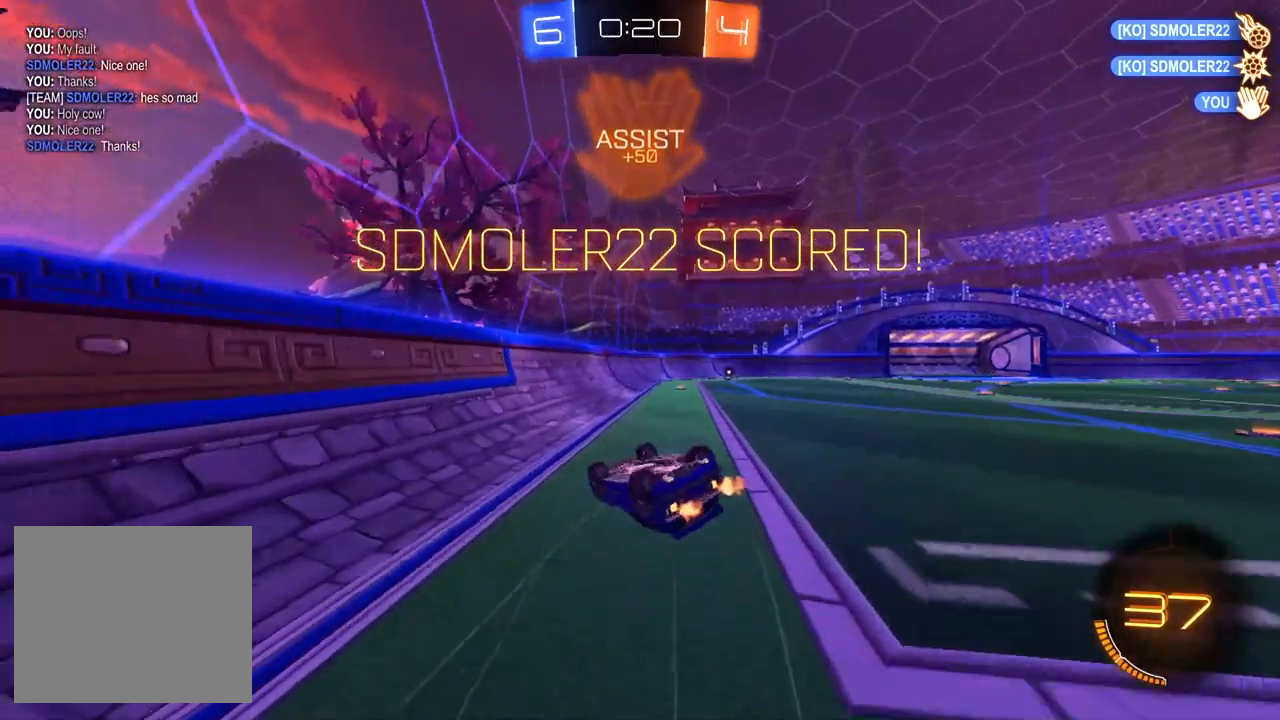
{"buttons": ["R2"], "left_stick": "center", "right_stick": "center", "events": []}
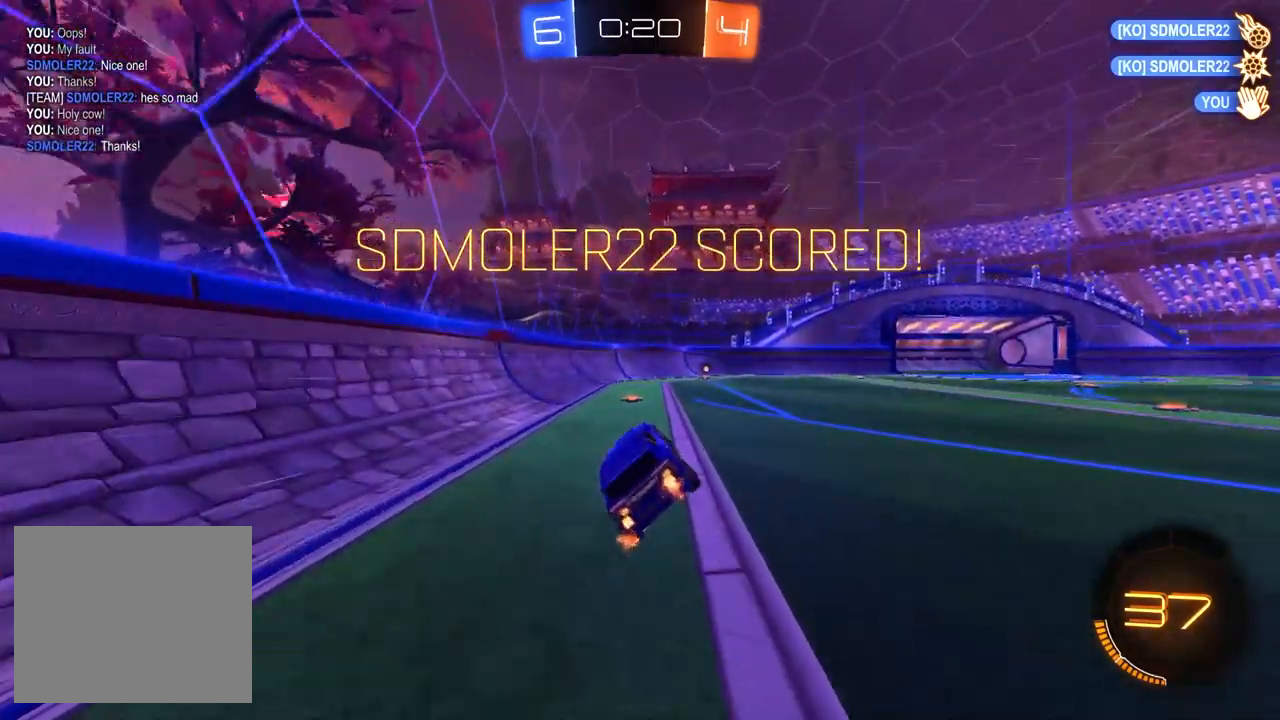
{"buttons": ["R2"], "left_stick": "center", "right_stick": "center", "events": []}